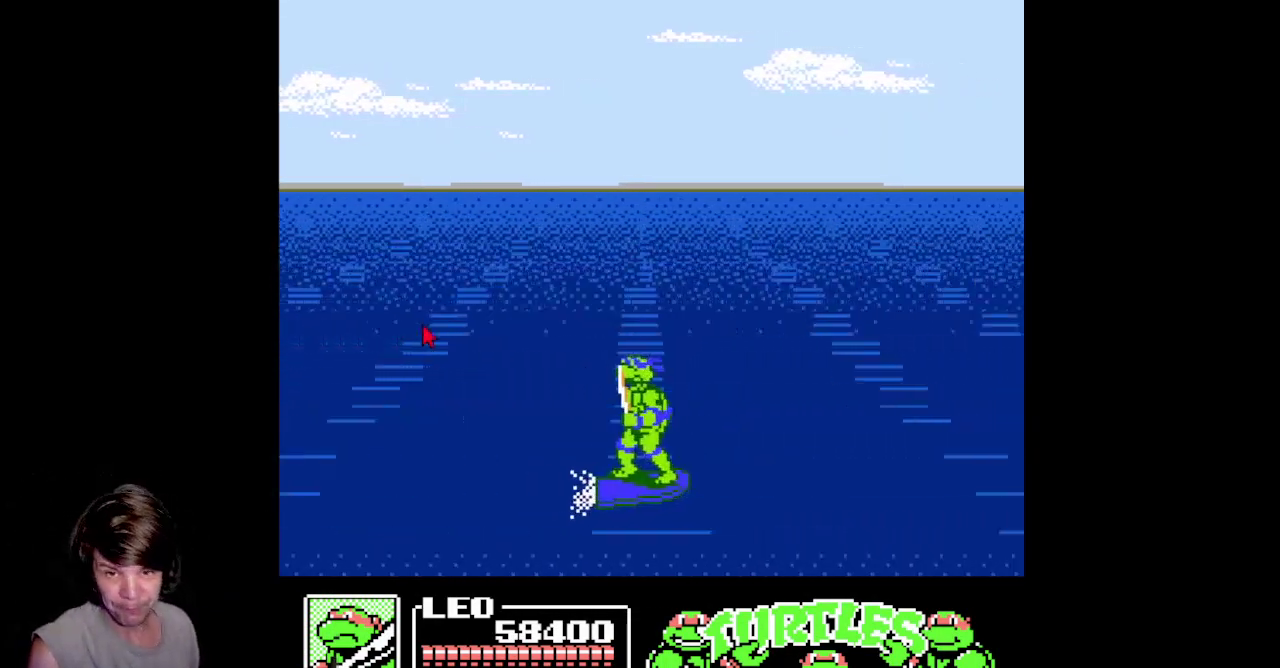
Gameplay with a controller (Nintendo layout); each line is a JSON object with the inputs held at the frame after it. "events" lists button and stick changes between this image and that frame as [ms after this image, input, new state], when the widget could be followed in between. Not read: L3 R3.
{"buttons": ["DPAD_LEFT"], "events": []}
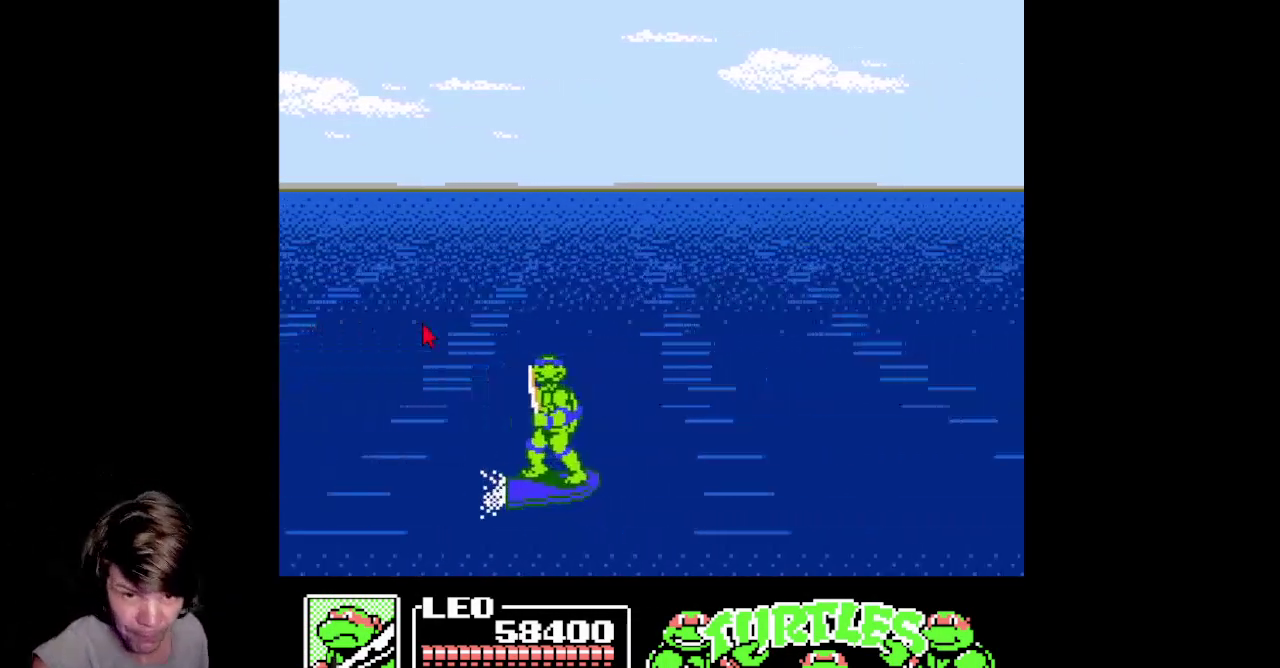
{"buttons": [], "events": [[233, "DPAD_LEFT", "up"]]}
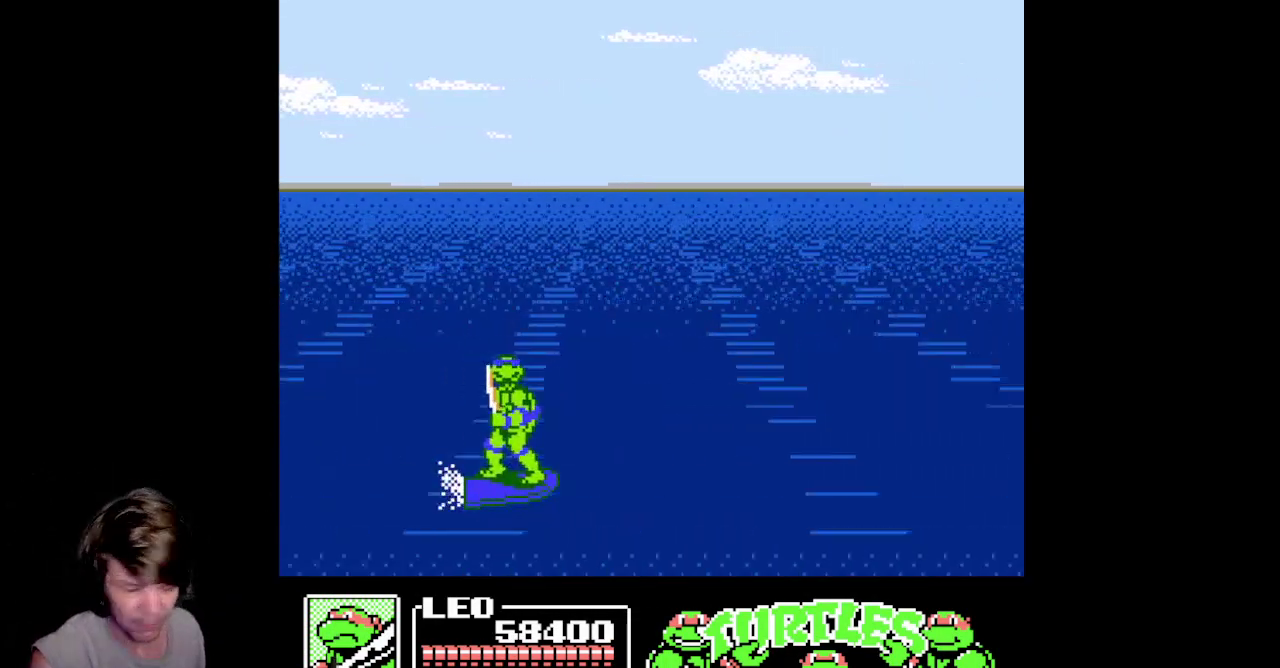
{"buttons": [], "events": [[133, "DPAD_LEFT", "down"], [400, "DPAD_LEFT", "up"]]}
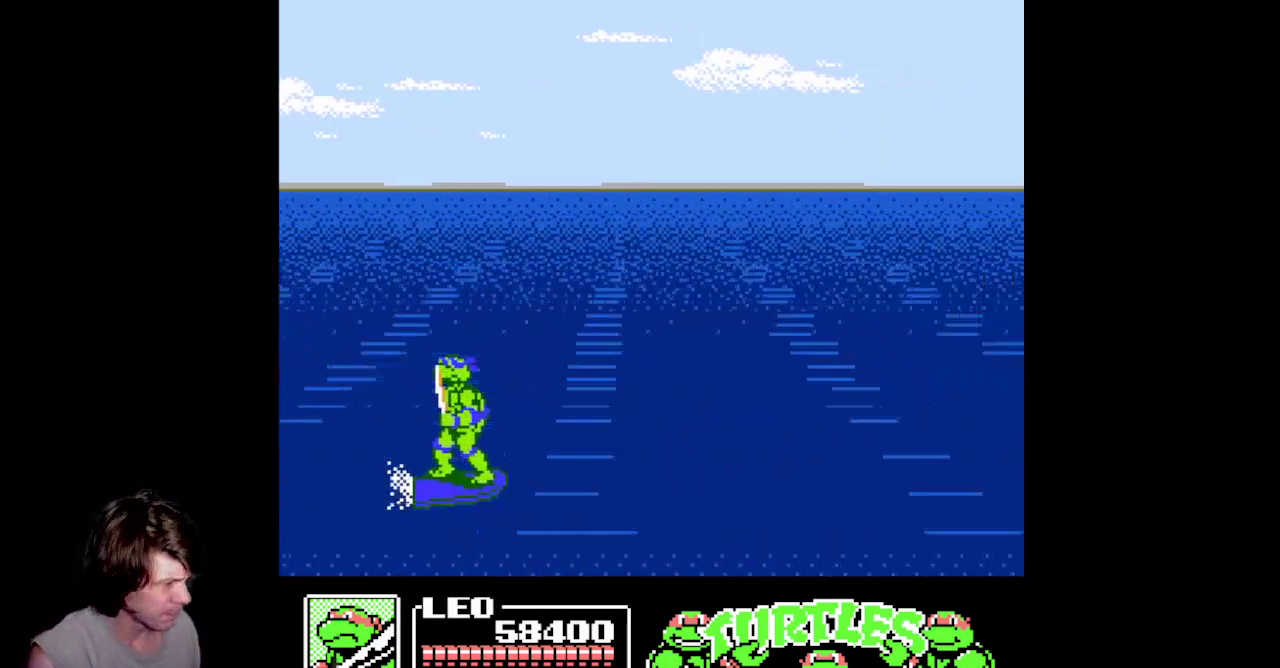
{"buttons": ["DPAD_RIGHT"], "events": [[217, "DPAD_LEFT", "down"], [367, "DPAD_LEFT", "up"], [417, "DPAD_RIGHT", "down"]]}
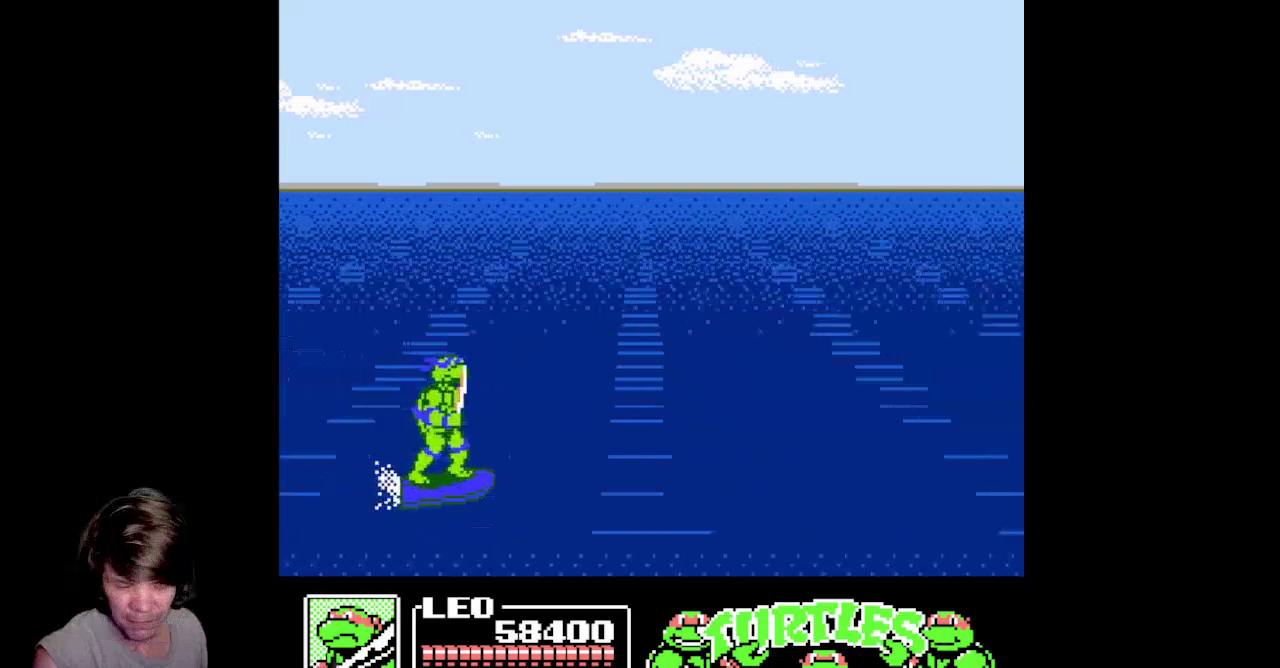
{"buttons": ["DPAD_RIGHT"], "events": [[267, "DPAD_RIGHT", "up"], [483, "DPAD_RIGHT", "down"]]}
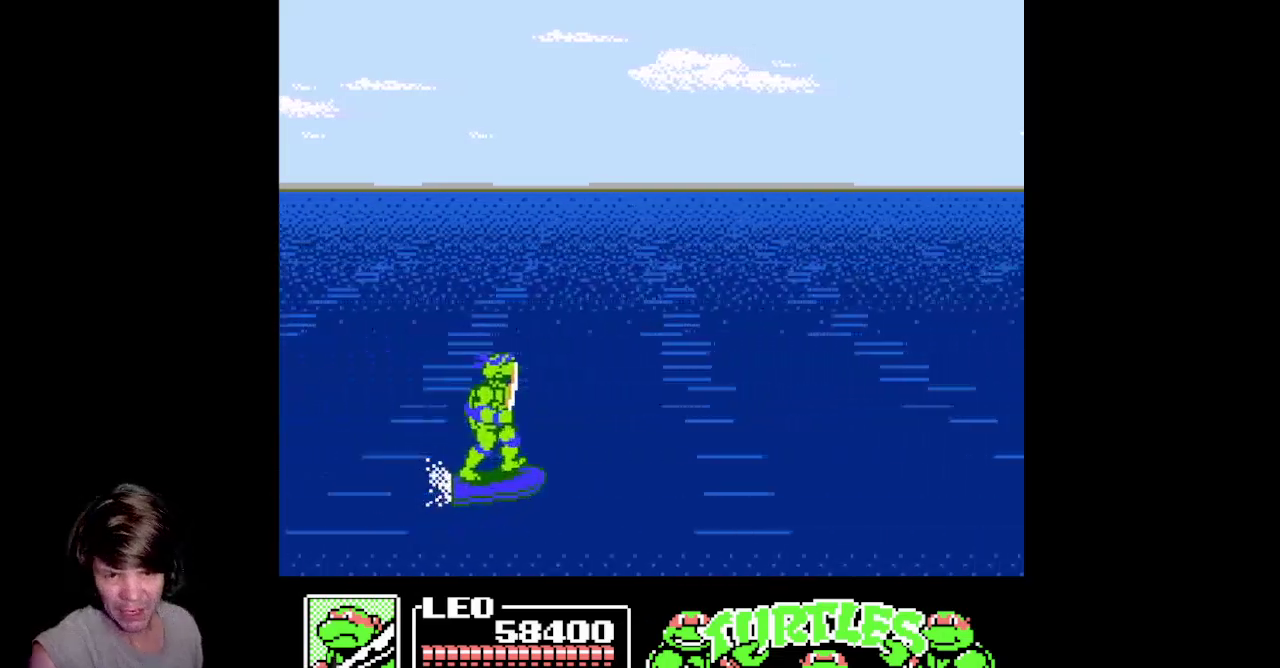
{"buttons": [], "events": [[267, "DPAD_RIGHT", "up"]]}
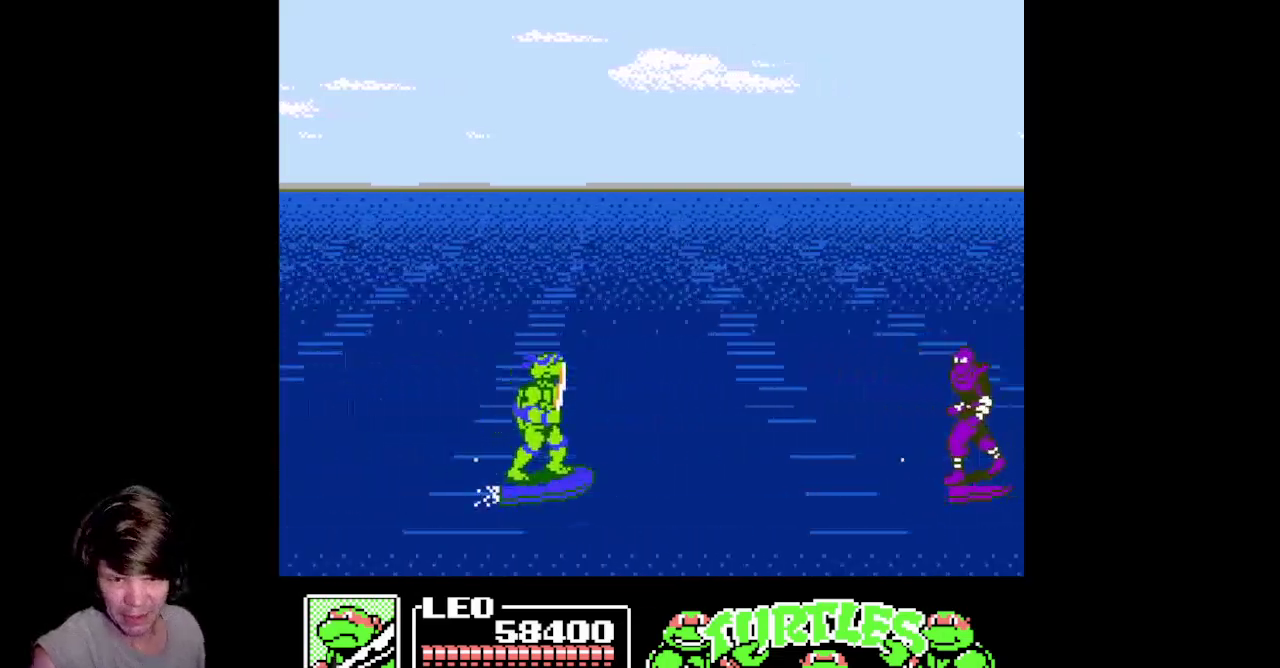
{"buttons": ["DPAD_RIGHT"], "events": [[50, "DPAD_RIGHT", "down"]]}
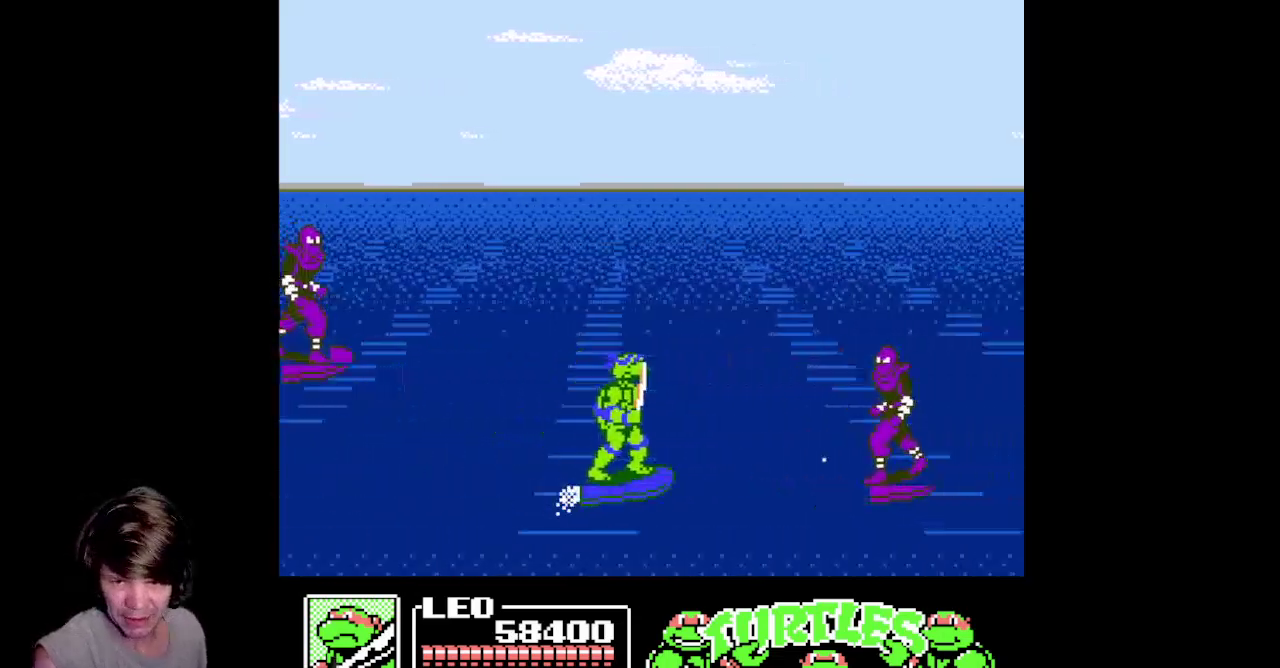
{"buttons": ["DPAD_DOWN", "DPAD_RIGHT"], "events": [[50, "DPAD_UP", "down"], [267, "DPAD_UP", "up"], [417, "DPAD_DOWN", "down"]]}
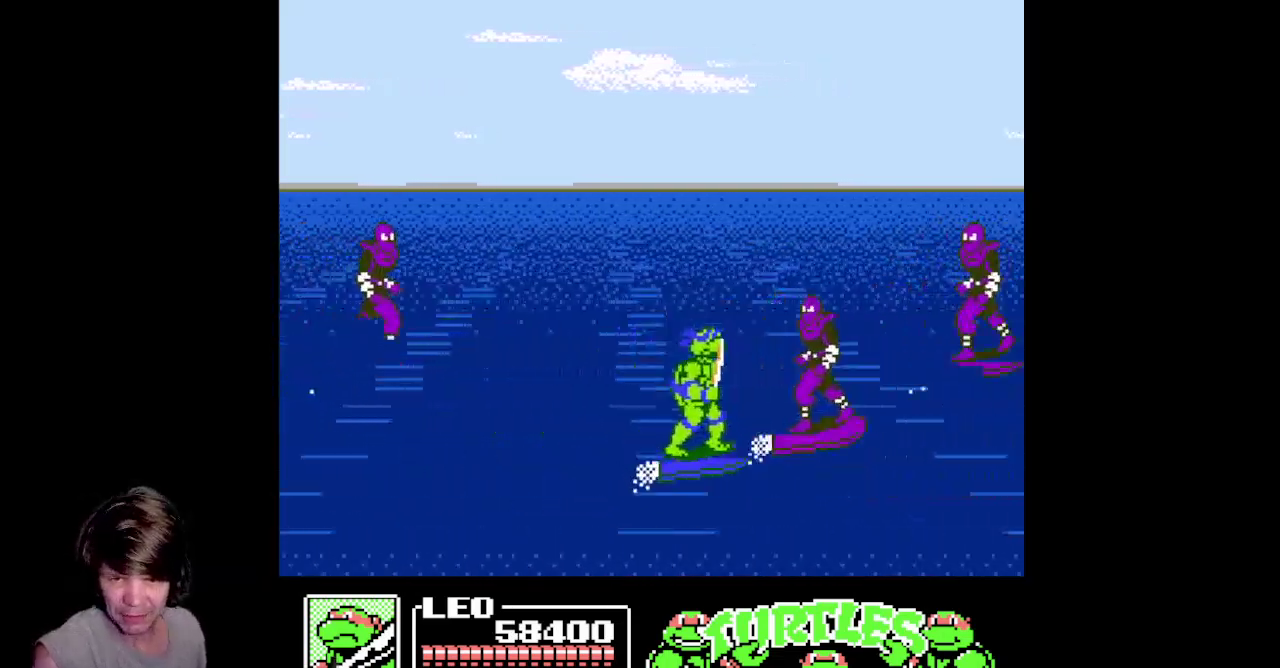
{"buttons": ["DPAD_UP"], "events": [[17, "B", "down"], [333, "DPAD_RIGHT", "up"], [400, "B", "up"], [417, "DPAD_DOWN", "up"], [450, "DPAD_UP", "down"]]}
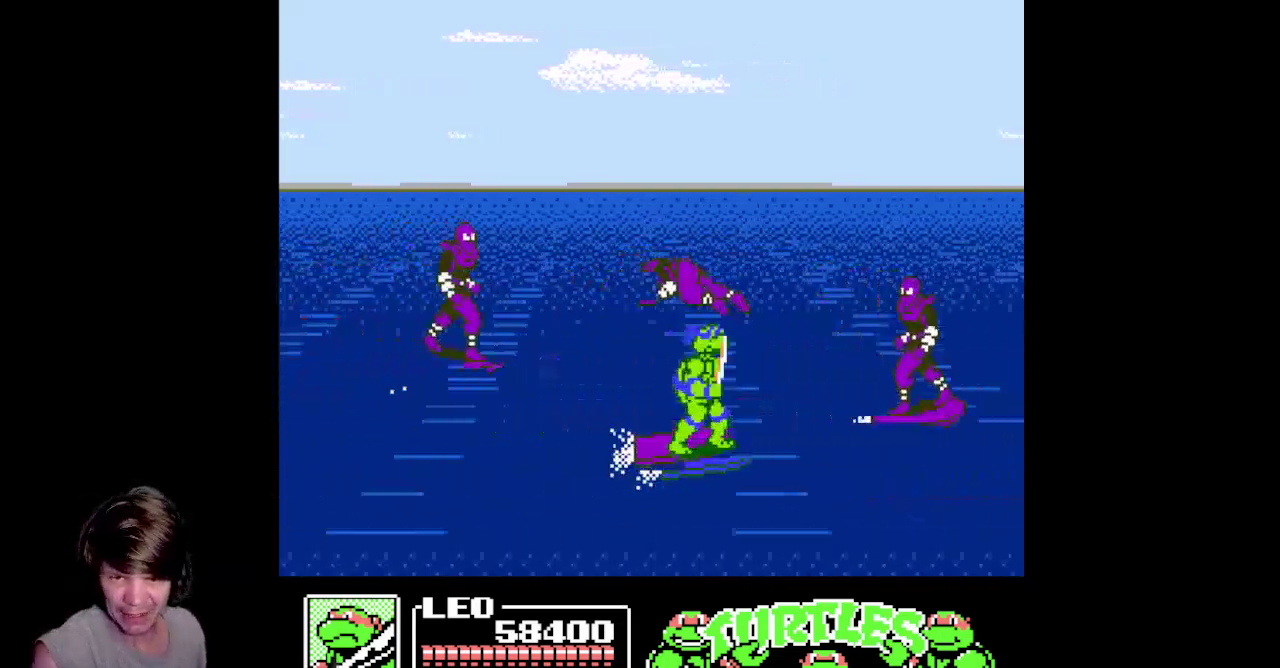
{"buttons": ["DPAD_DOWN", "DPAD_RIGHT"], "events": [[183, "DPAD_RIGHT", "down"], [183, "DPAD_UP", "up"], [467, "DPAD_DOWN", "down"]]}
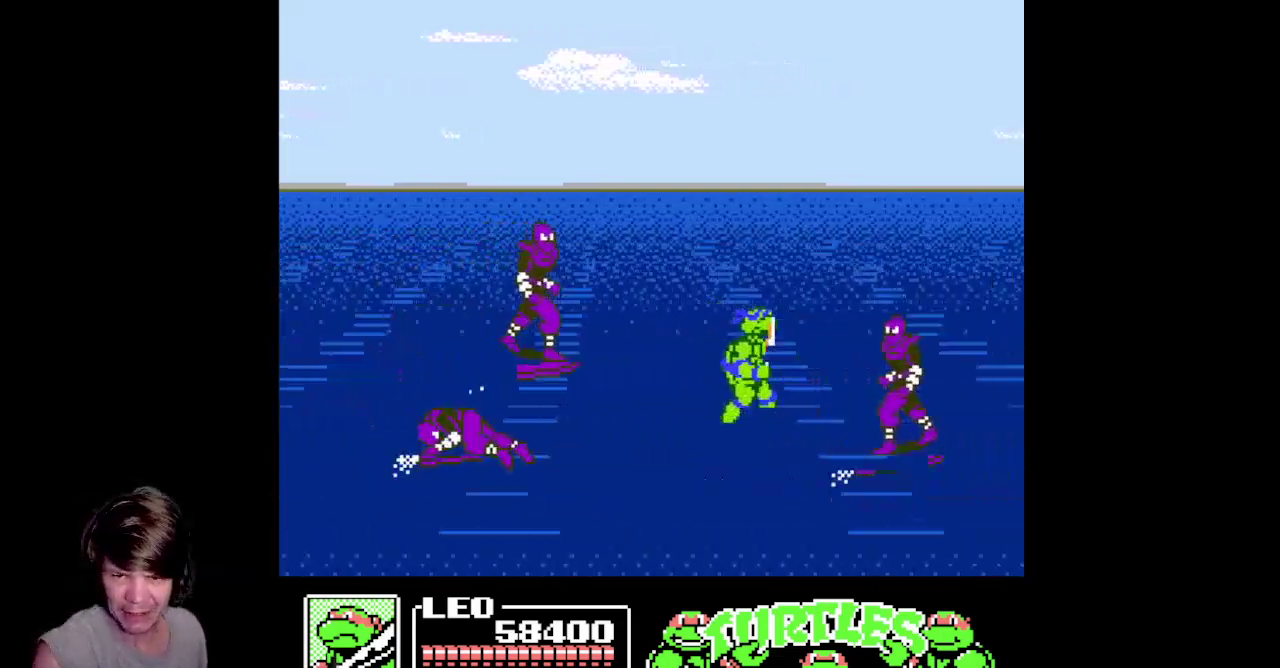
{"buttons": ["B", "DPAD_RIGHT"], "events": [[67, "DPAD_RIGHT", "up"], [117, "B", "down"], [450, "DPAD_RIGHT", "down"], [483, "DPAD_DOWN", "up"]]}
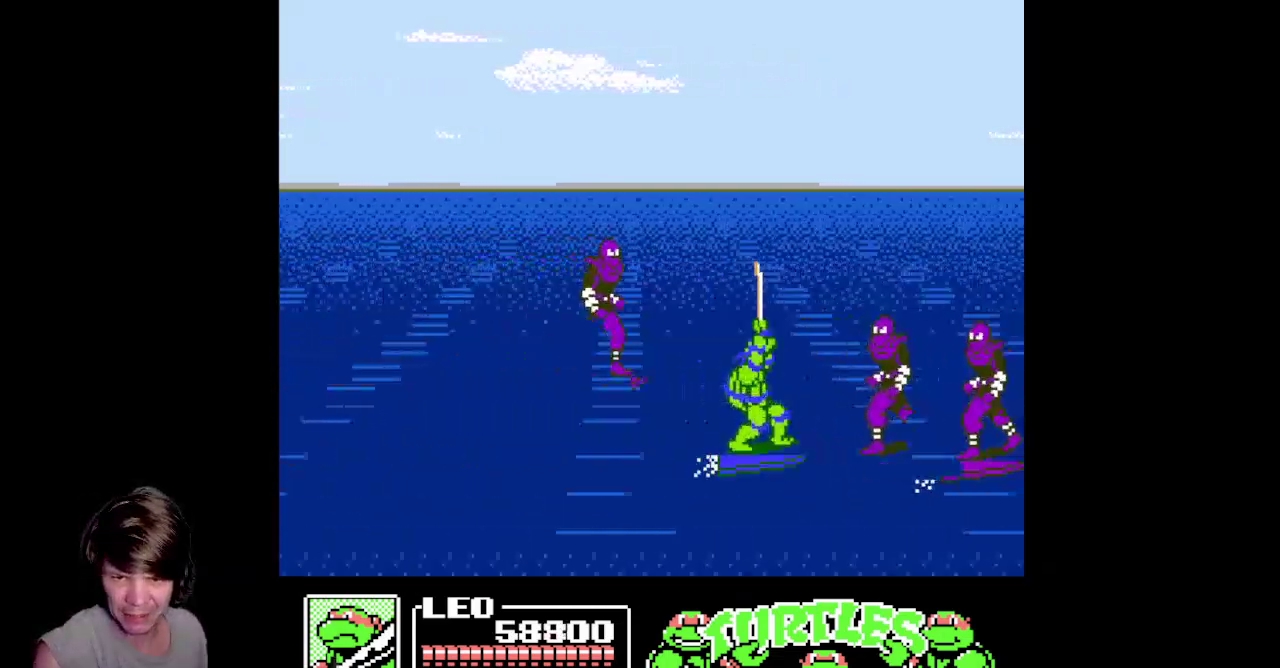
{"buttons": ["B", "DPAD_DOWN"], "events": [[17, "B", "up"], [167, "DPAD_DOWN", "down"], [233, "B", "down"], [233, "DPAD_RIGHT", "up"]]}
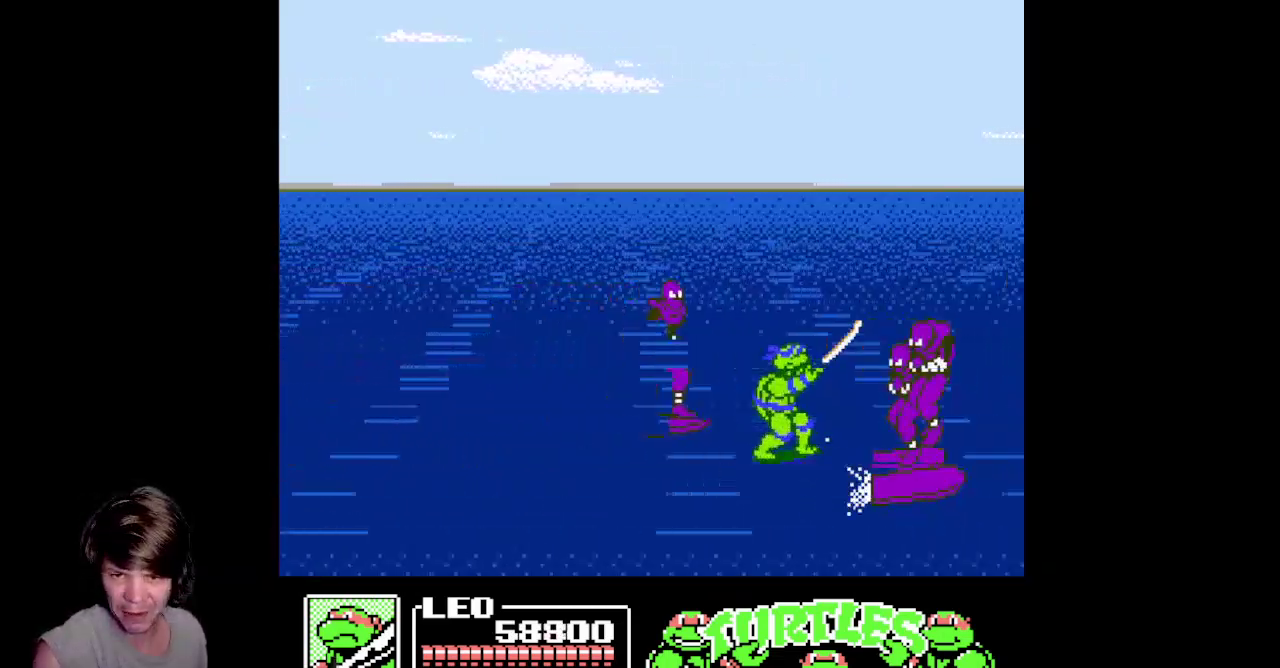
{"buttons": ["DPAD_DOWN", "DPAD_LEFT"], "events": [[50, "B", "up"], [217, "DPAD_DOWN", "up"], [233, "DPAD_LEFT", "down"], [350, "DPAD_DOWN", "down"]]}
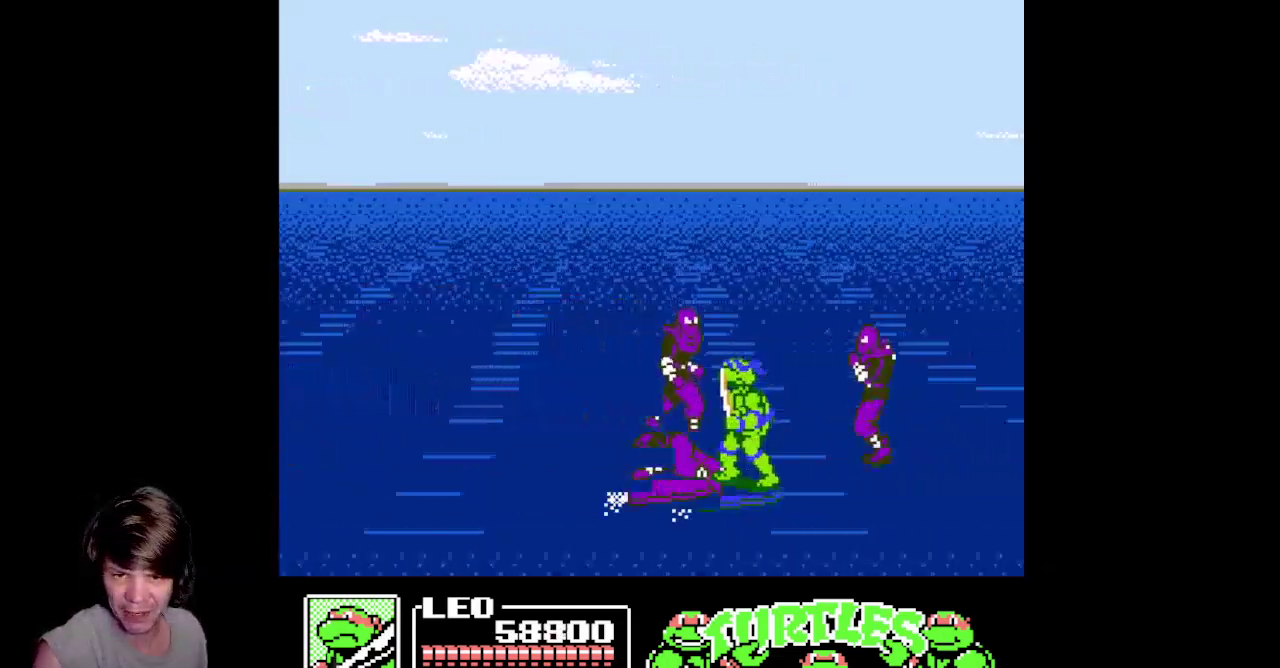
{"buttons": ["DPAD_DOWN"], "events": [[500, "DPAD_LEFT", "up"]]}
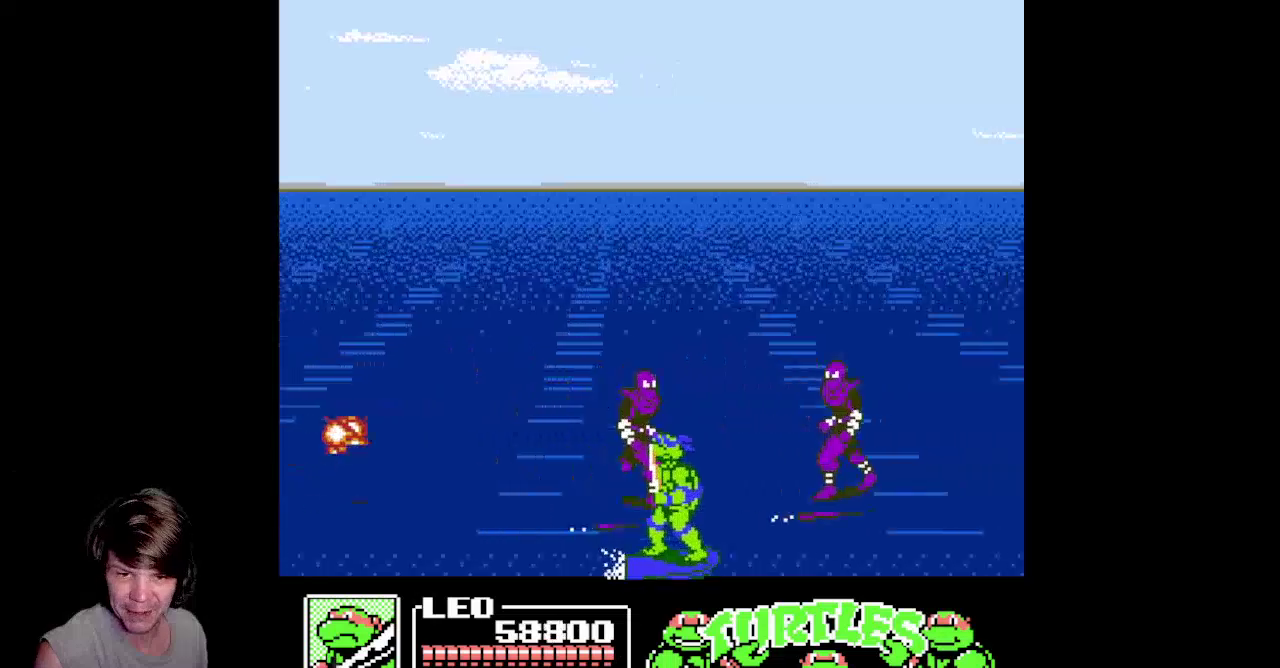
{"buttons": ["DPAD_DOWN", "DPAD_LEFT"], "events": [[17, "DPAD_DOWN", "up"], [217, "DPAD_LEFT", "down"], [467, "DPAD_DOWN", "down"]]}
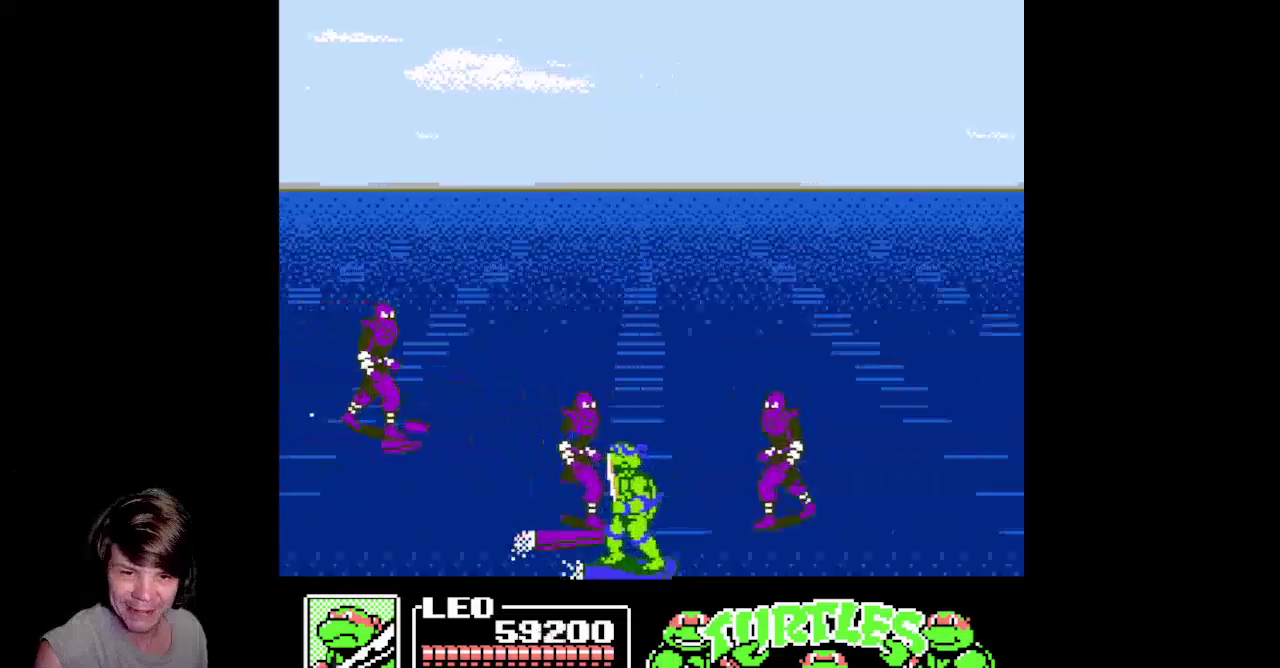
{"buttons": ["B", "DPAD_DOWN"], "events": [[100, "DPAD_LEFT", "up"], [167, "B", "down"]]}
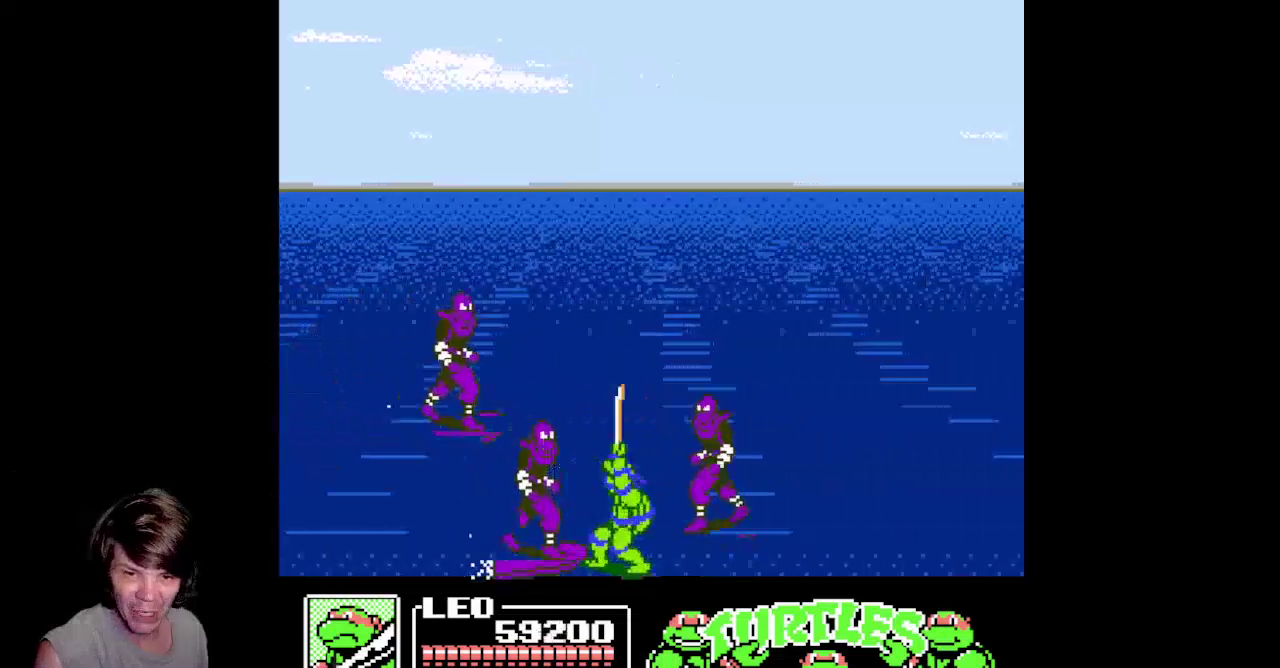
{"buttons": ["B", "DPAD_DOWN"], "events": [[117, "B", "up"], [217, "B", "down"], [350, "B", "up"], [400, "B", "down"]]}
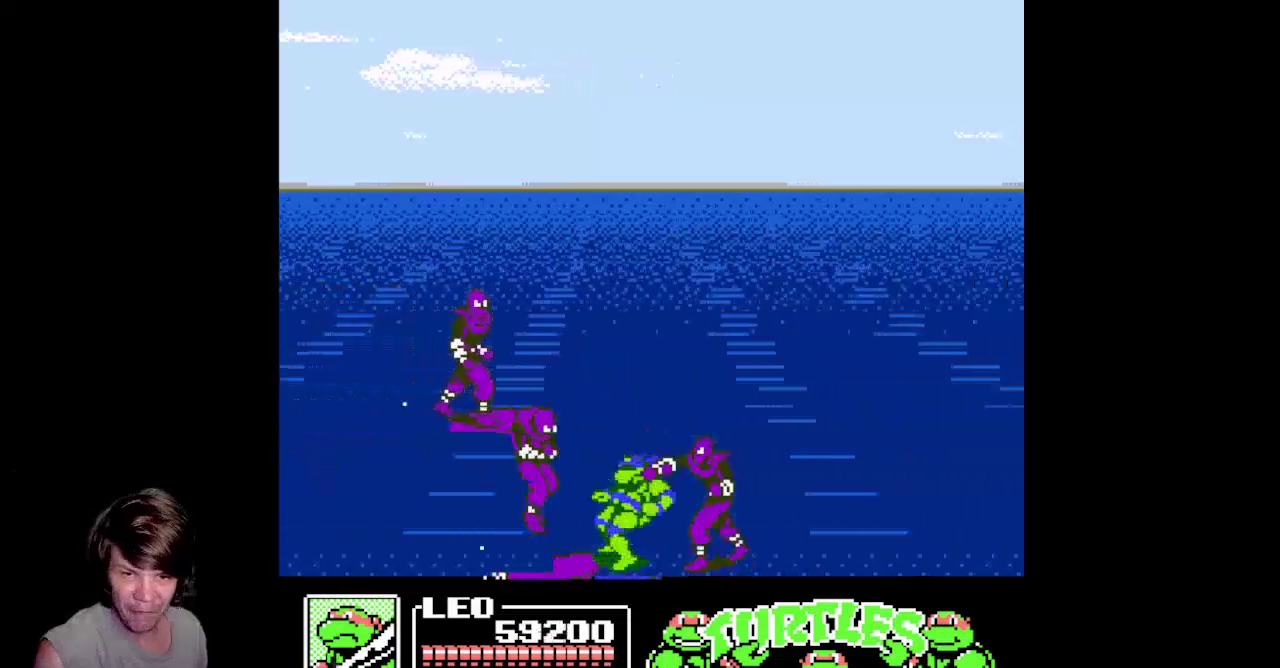
{"buttons": ["DPAD_LEFT"], "events": [[50, "B", "up"], [117, "DPAD_LEFT", "down"], [133, "DPAD_DOWN", "up"]]}
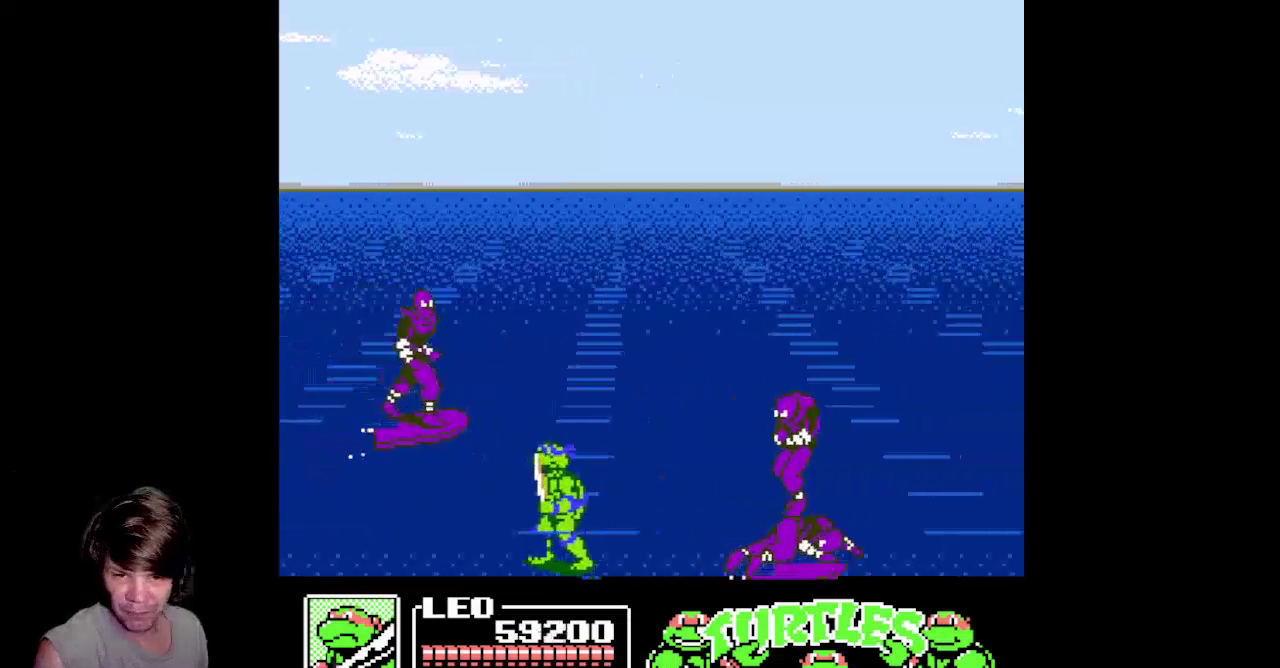
{"buttons": ["DPAD_RIGHT"], "events": [[33, "DPAD_LEFT", "up"], [67, "DPAD_RIGHT", "down"], [183, "B", "down"], [200, "DPAD_RIGHT", "up"], [417, "B", "up"], [500, "DPAD_RIGHT", "down"]]}
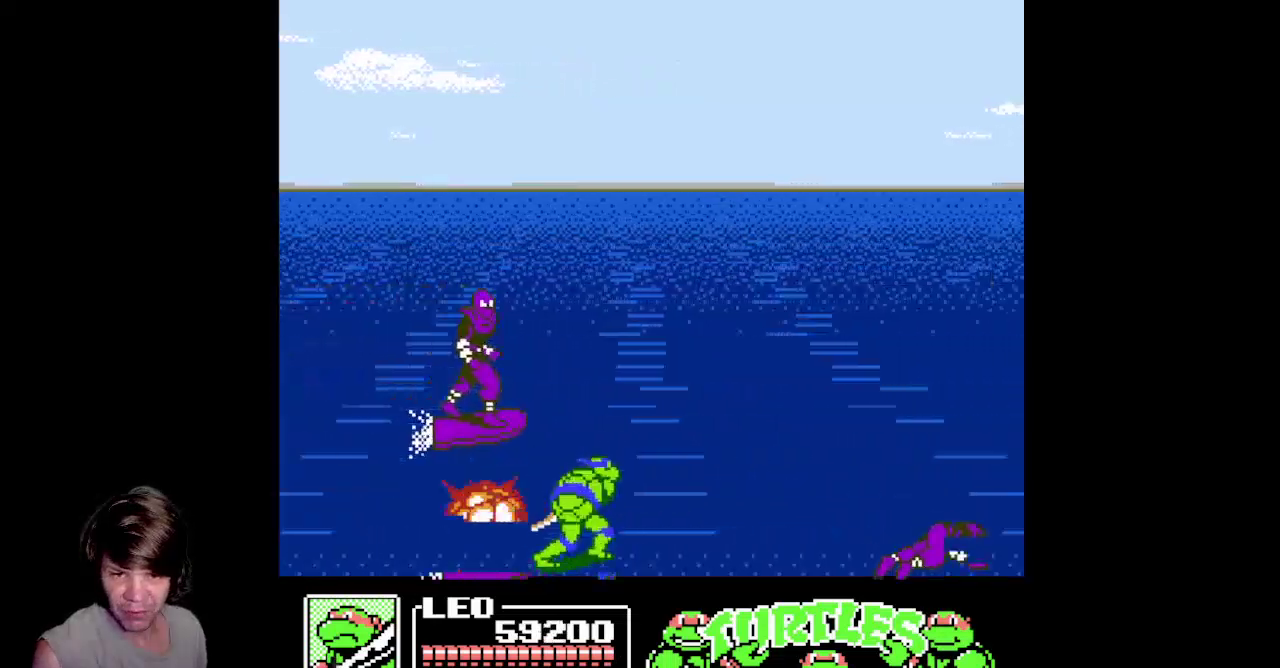
{"buttons": ["DPAD_UP"], "events": [[83, "DPAD_UP", "down"], [367, "DPAD_RIGHT", "up"]]}
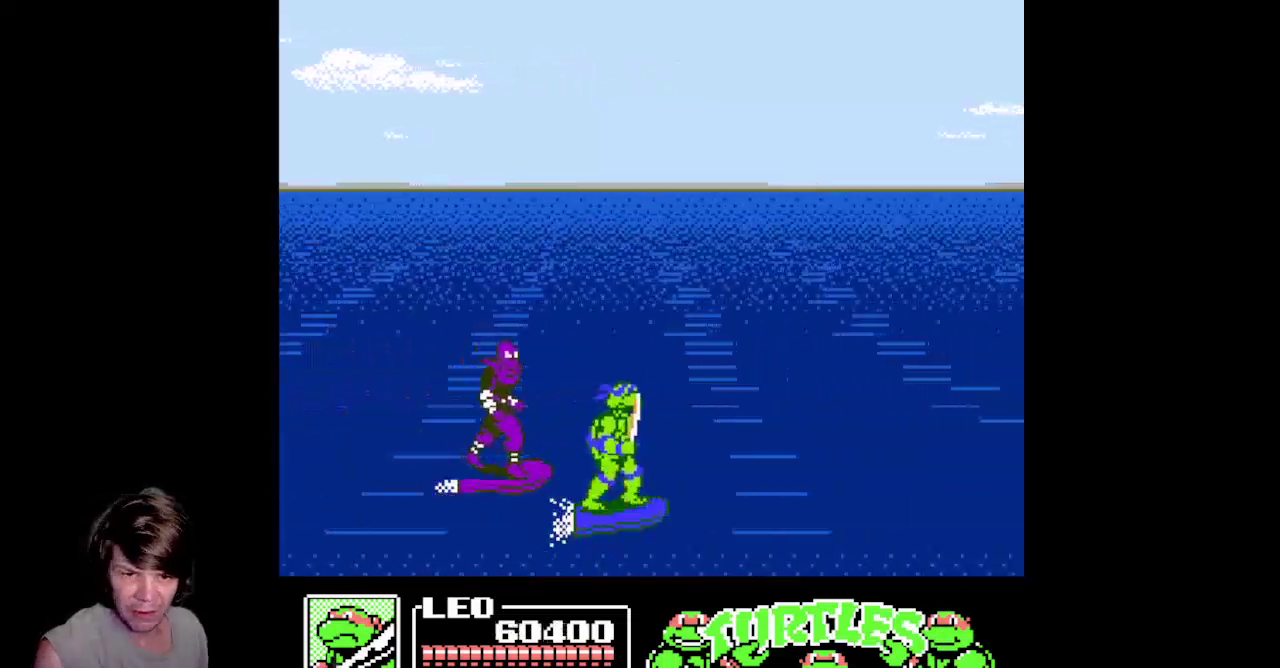
{"buttons": ["B", "DPAD_DOWN"], "events": [[33, "DPAD_LEFT", "down"], [117, "DPAD_UP", "up"], [167, "DPAD_DOWN", "down"], [183, "DPAD_LEFT", "up"], [217, "B", "down"], [433, "B", "up"], [483, "B", "down"]]}
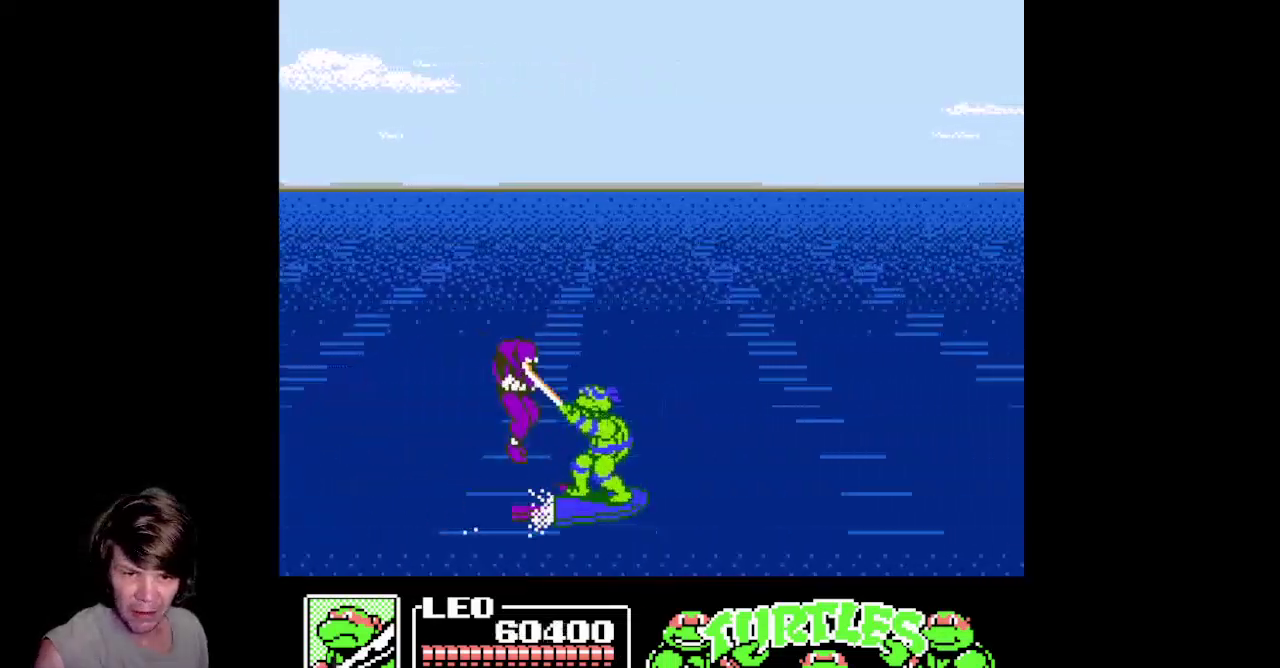
{"buttons": [], "events": [[100, "DPAD_RIGHT", "down"], [150, "DPAD_DOWN", "up"], [150, "DPAD_RIGHT", "up"], [183, "B", "up"]]}
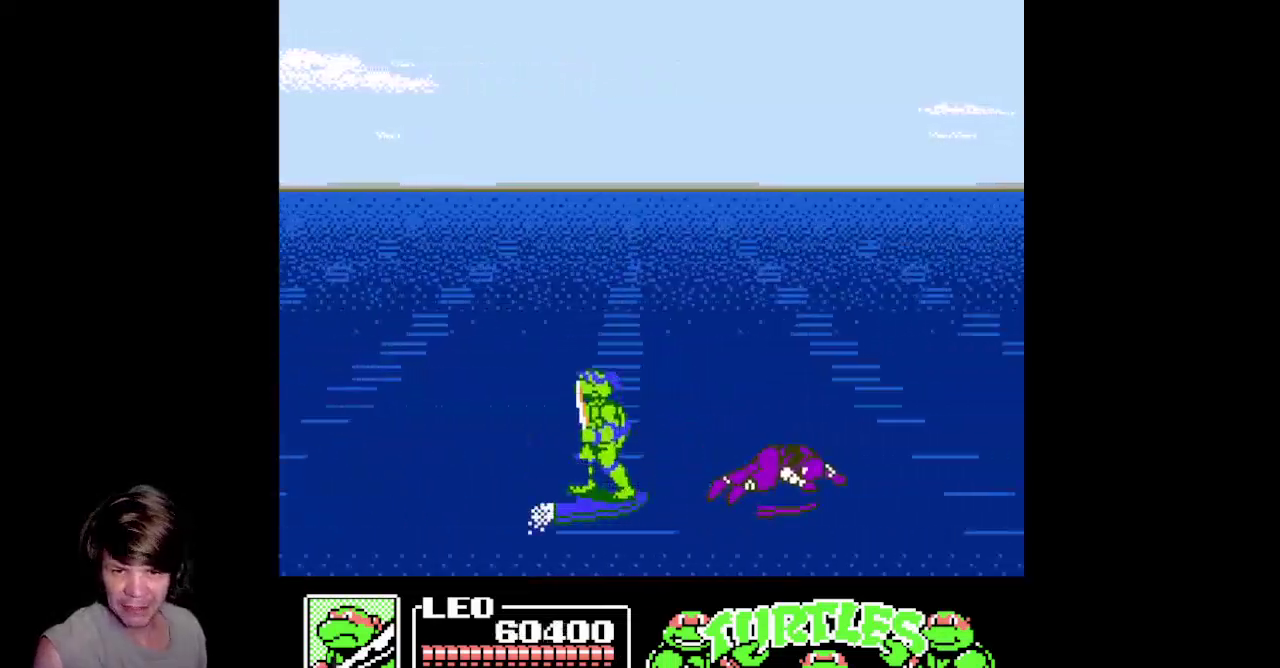
{"buttons": ["DPAD_LEFT"], "events": [[467, "DPAD_LEFT", "down"]]}